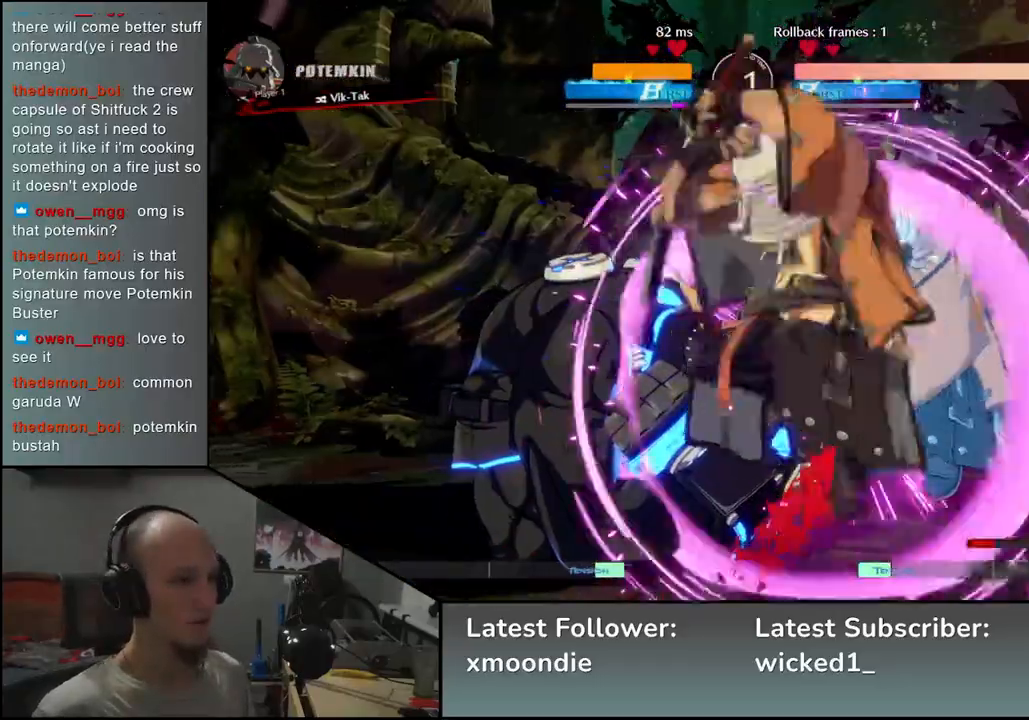
Gameplay with a controller (arcade stick); each line is a JSON object with the inputs held at the frame after it (dt_ms = milliseconds from this image to that frame). "events" lists button and stick changes between this image and that frame as [ms after this image, input, new state], when the widget could be followed in between. Not read: L3 R3 other_buttons.
{"dt_ms": 500, "buttons": [], "left_stick": "down", "events": [[233, "left_stick", "down"], [267, "L2", "down"], [317, "L2", "up"], [417, "L2", "down"], [467, "L2", "up"]]}
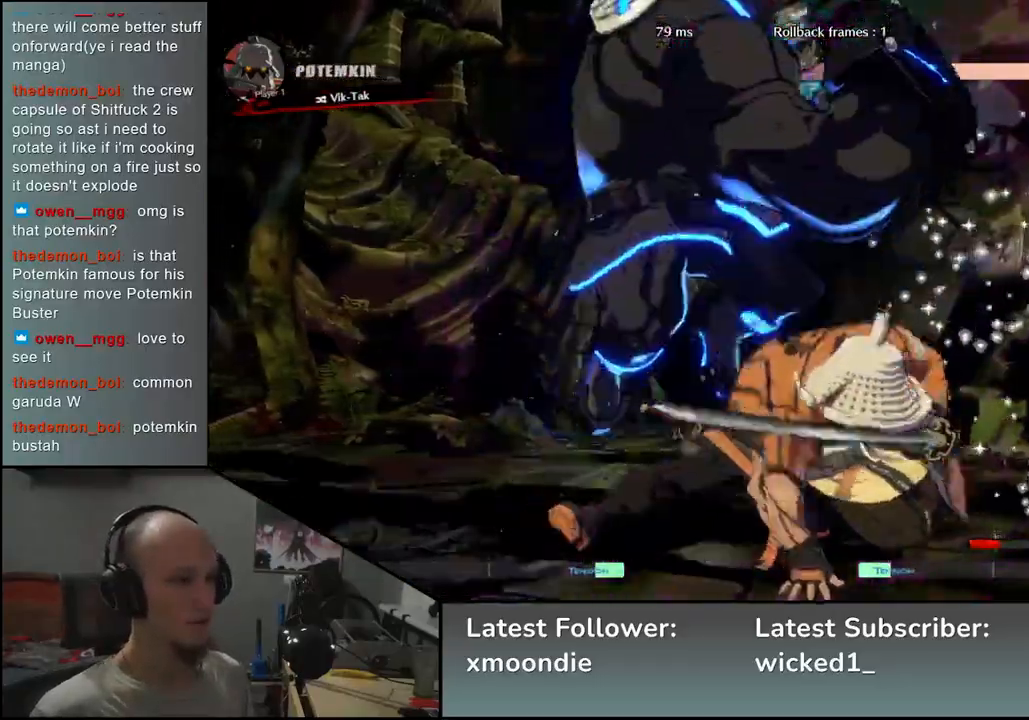
{"dt_ms": 500, "buttons": [], "left_stick": "right", "events": [[33, "L2", "down"], [100, "L2", "up"], [167, "left_stick", "left"], [350, "left_stick", "down"], [400, "left_stick", "right"]]}
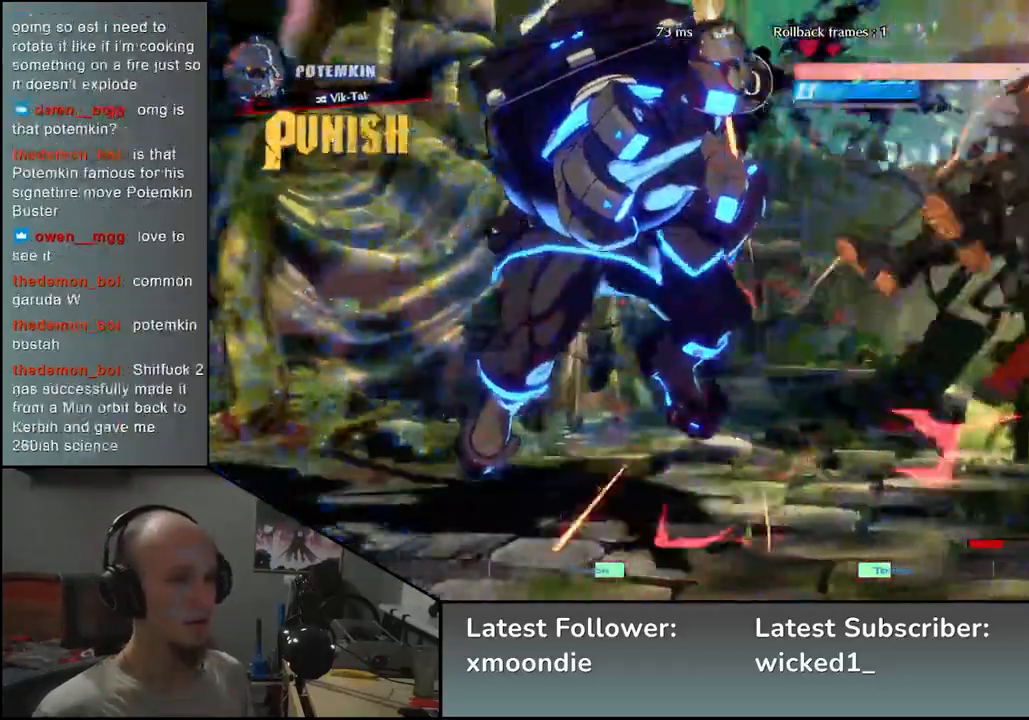
{"dt_ms": 500, "buttons": [], "left_stick": "right", "events": []}
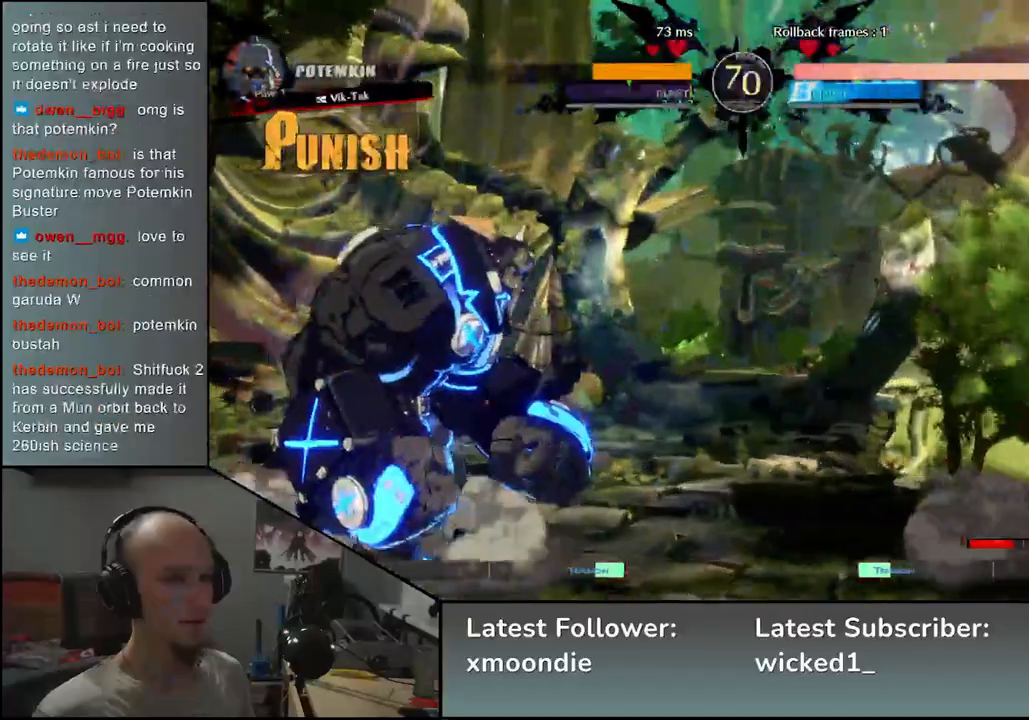
{"dt_ms": 500, "buttons": [], "left_stick": "right", "events": [[117, "left_stick", "down"], [167, "left_stick", "left"], [250, "left_stick", "up"], [300, "left_stick", "right"]]}
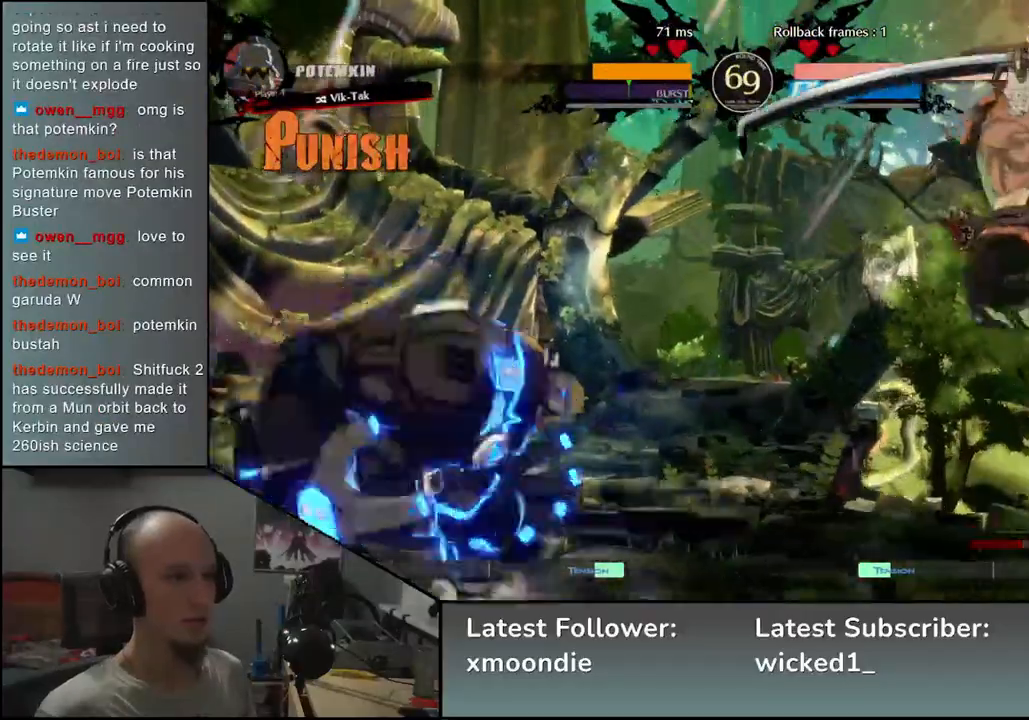
{"dt_ms": 500, "buttons": [], "left_stick": "right", "events": [[317, "L2", "down"], [383, "L2", "up"]]}
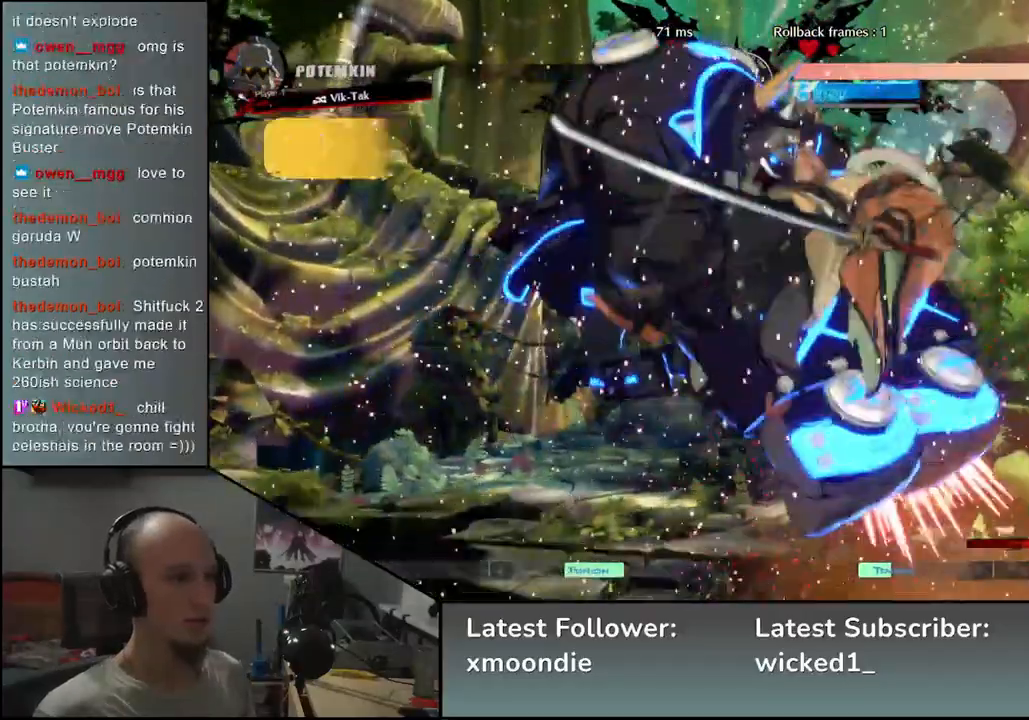
{"dt_ms": 500, "buttons": [], "left_stick": "right", "events": []}
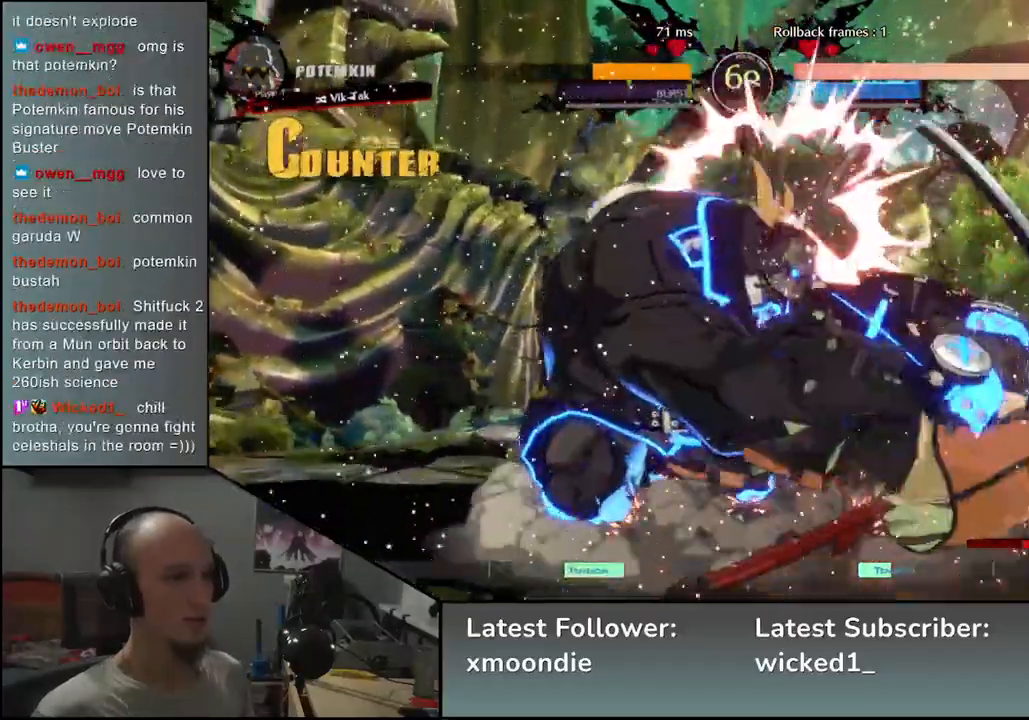
{"dt_ms": 500, "buttons": [], "left_stick": "down-right", "events": [[317, "left_stick", "down-right"]]}
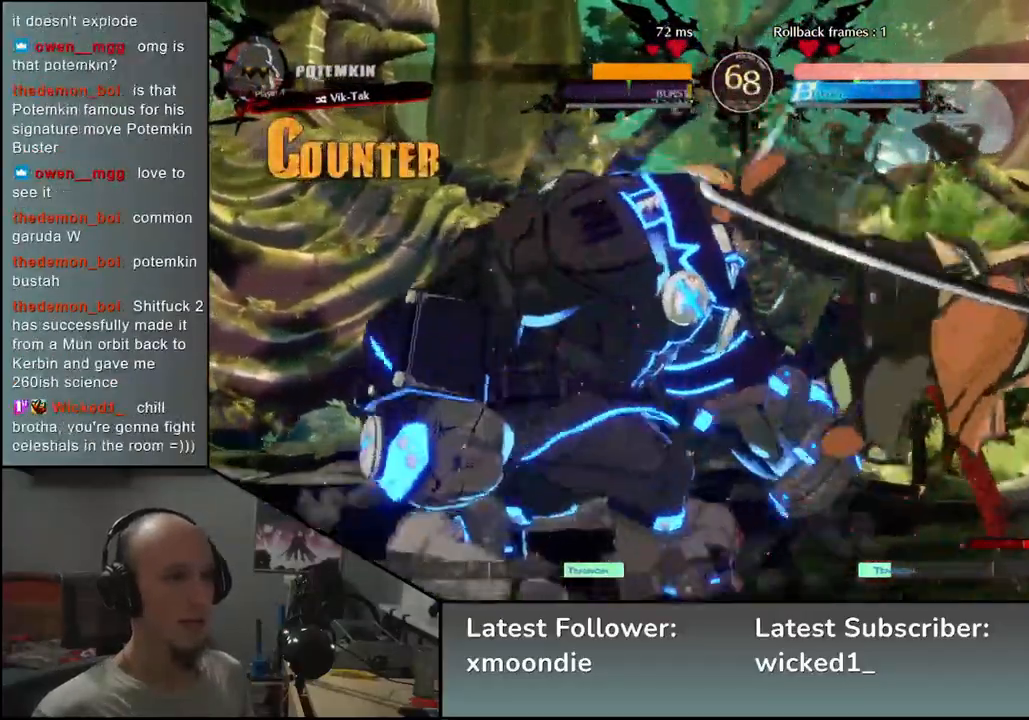
{"dt_ms": 500, "buttons": [], "left_stick": "down-right", "events": []}
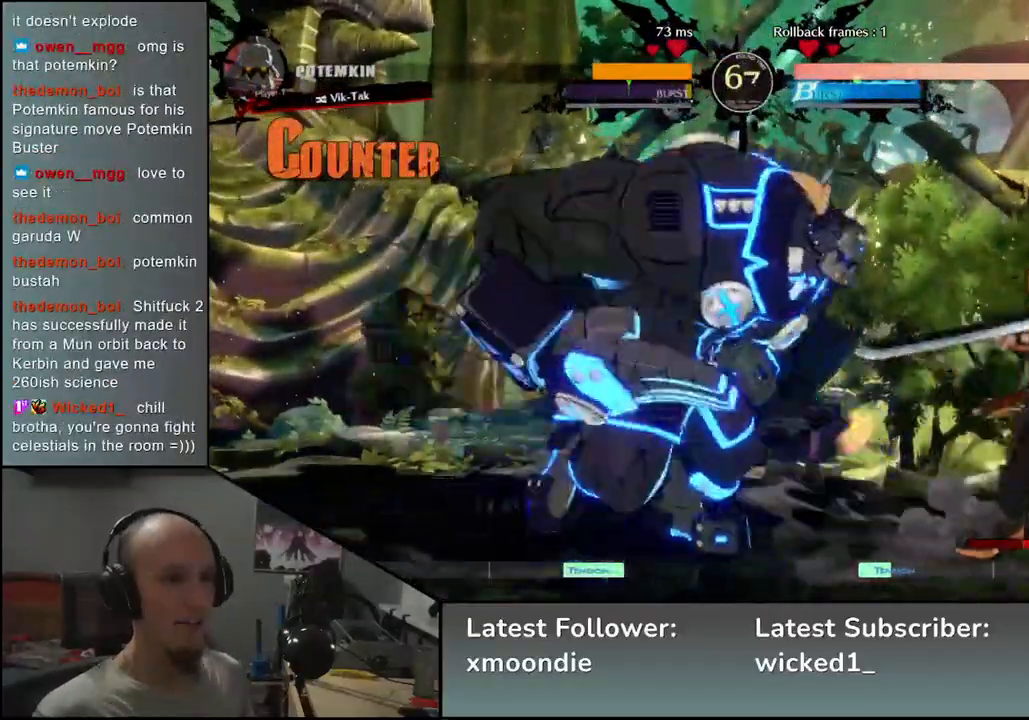
{"dt_ms": 500, "buttons": [], "left_stick": "down-right", "events": []}
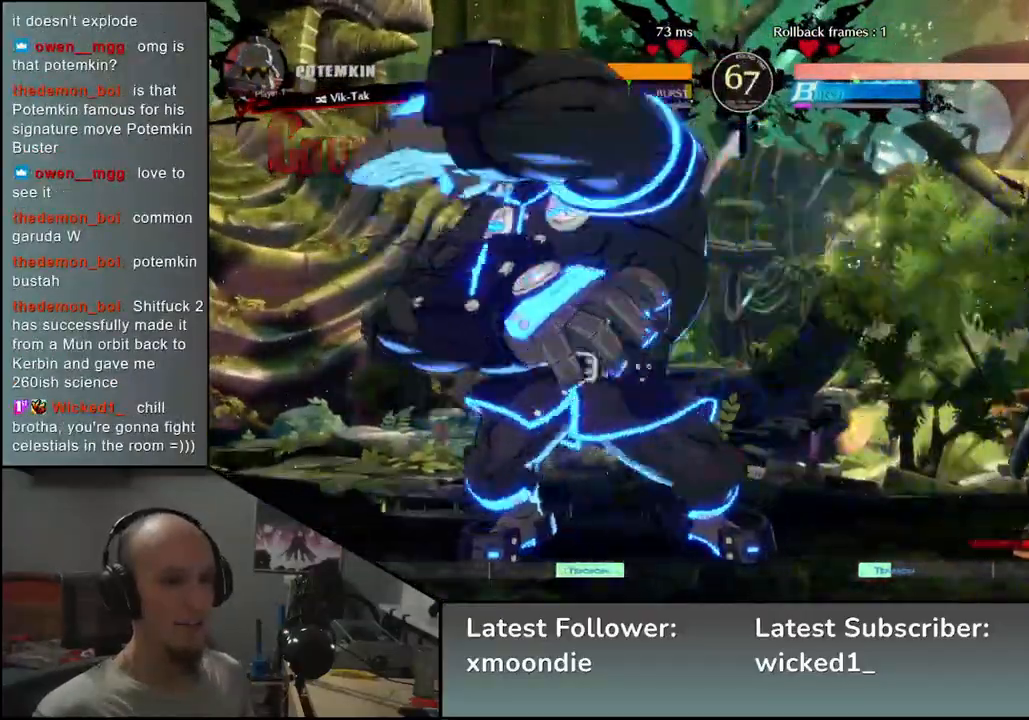
{"dt_ms": 500, "buttons": ["R1"], "left_stick": "left", "events": [[450, "left_stick", "left"], [500, "R1", "down"]]}
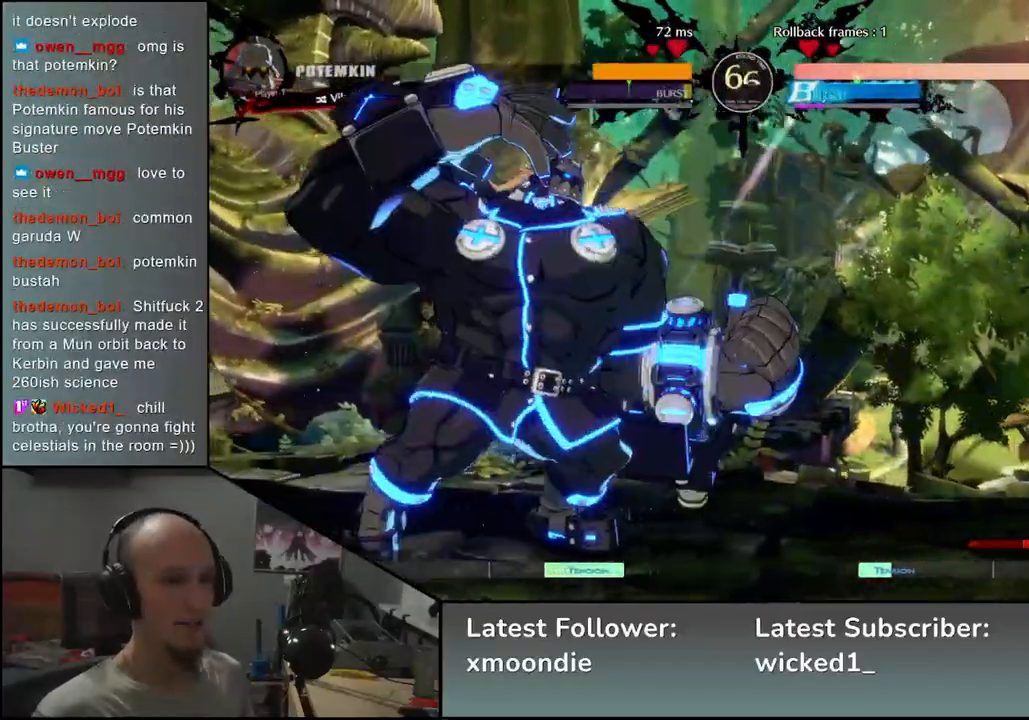
{"dt_ms": 500, "buttons": [], "left_stick": "right", "events": [[83, "R1", "up"], [317, "left_stick", "right"]]}
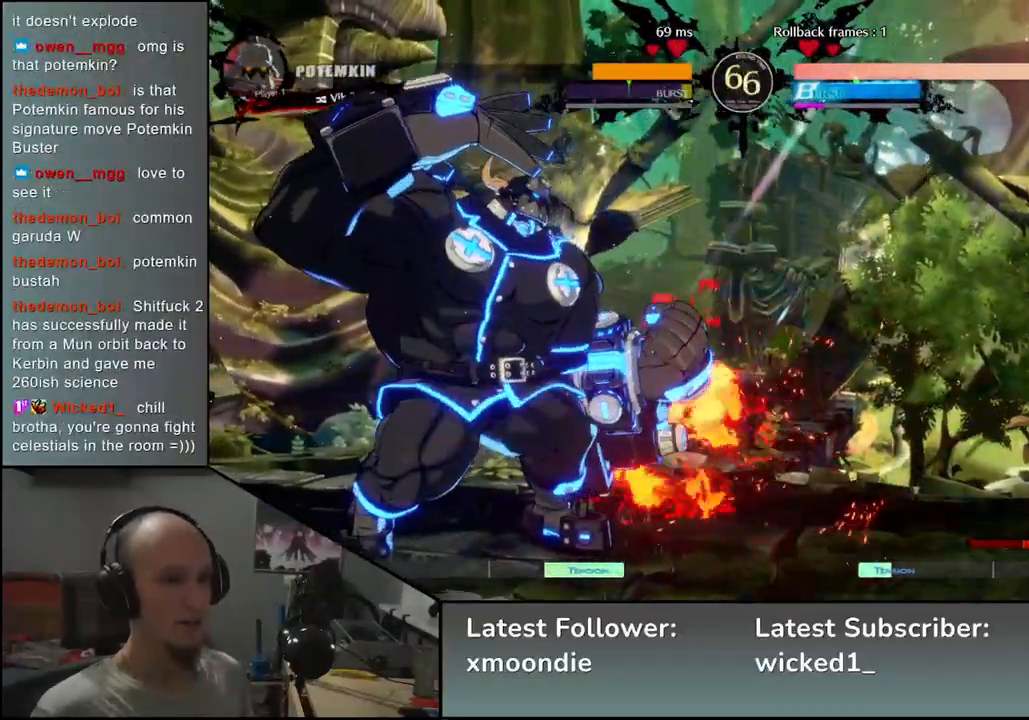
{"dt_ms": 500, "buttons": [], "left_stick": "down", "events": [[267, "left_stick", "down"], [317, "TRIANGLE", "down"], [317, "left_stick", "left"], [400, "TRIANGLE", "up"], [433, "left_stick", "right"], [500, "left_stick", "down"]]}
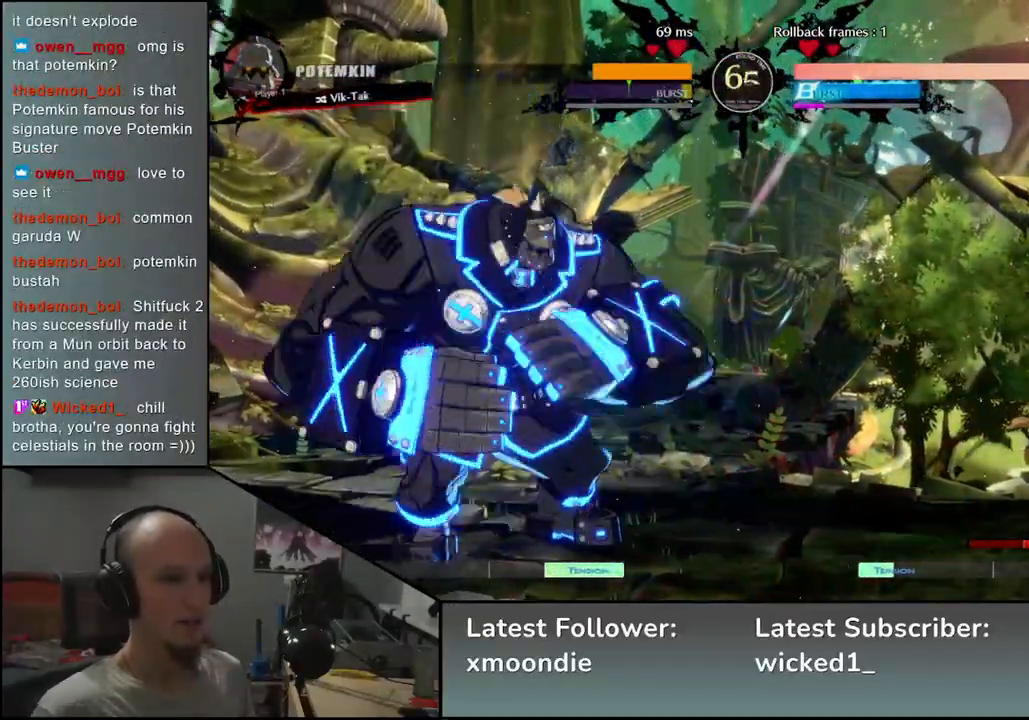
{"dt_ms": 500, "buttons": ["TRIANGLE"], "left_stick": "center", "events": [[67, "L2", "down"], [67, "left_stick", "left"], [150, "L2", "up"], [167, "left_stick", "center"], [283, "TRIANGLE", "down"], [367, "TRIANGLE", "up"], [483, "TRIANGLE", "down"]]}
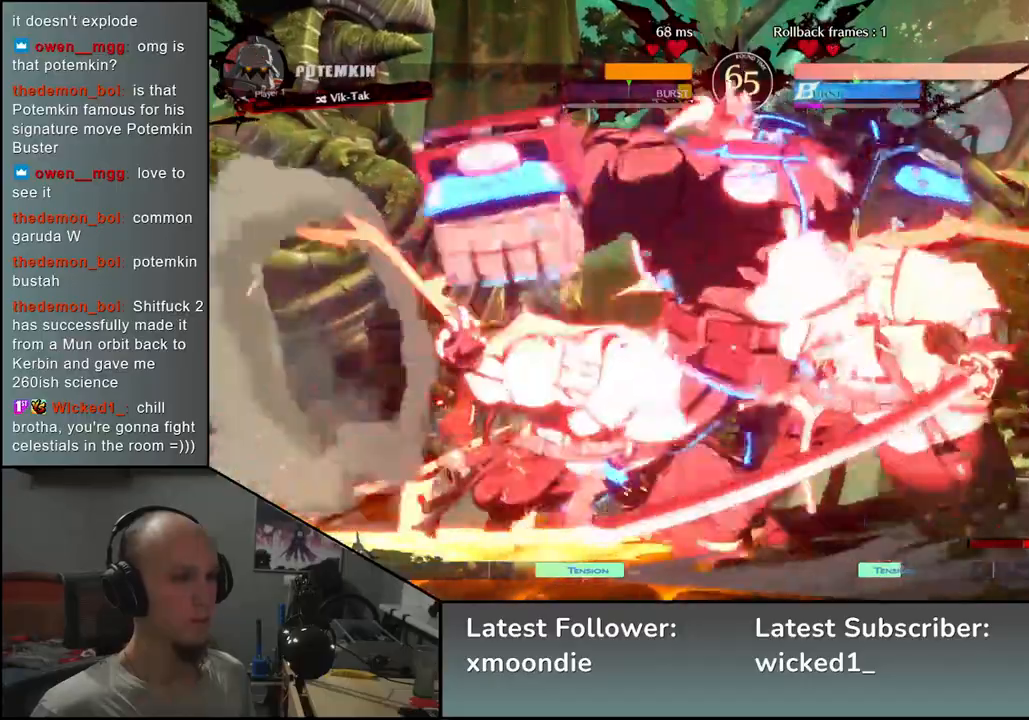
{"dt_ms": 500, "buttons": [], "left_stick": "center", "events": [[83, "TRIANGLE", "up"], [167, "TRIANGLE", "down"], [250, "TRIANGLE", "up"], [350, "TRIANGLE", "down"], [450, "TRIANGLE", "up"]]}
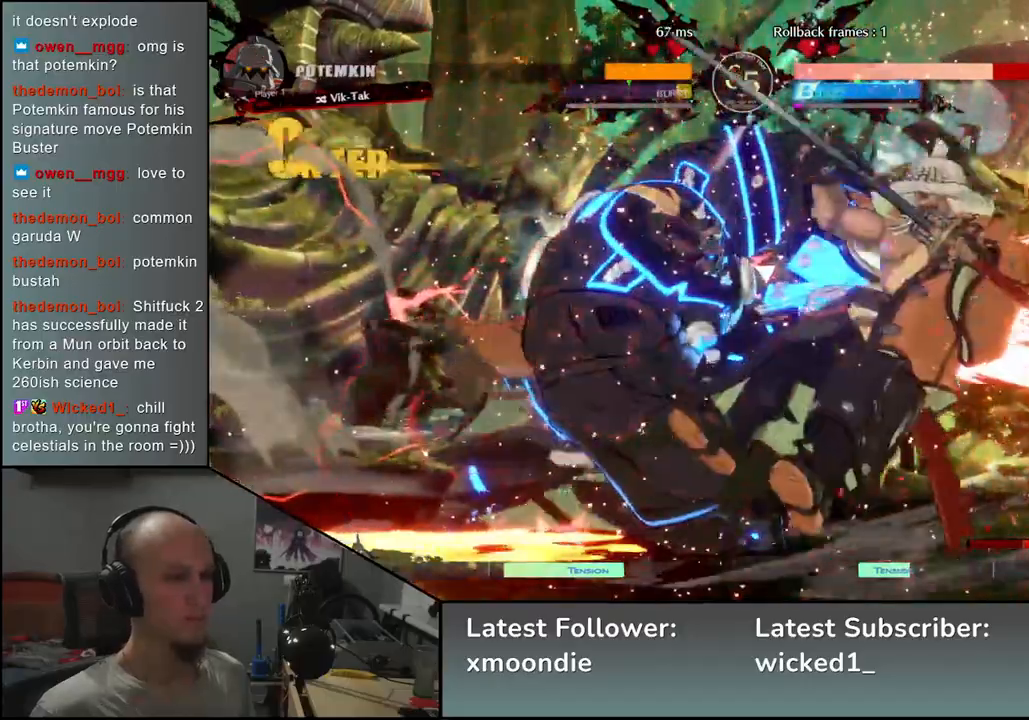
{"dt_ms": 500, "buttons": [], "left_stick": "center", "events": [[83, "left_stick", "down-right"], [283, "left_stick", "right"], [300, "L1", "down"], [300, "R1", "down"], [367, "R1", "up"], [383, "L1", "up"], [450, "left_stick", "center"]]}
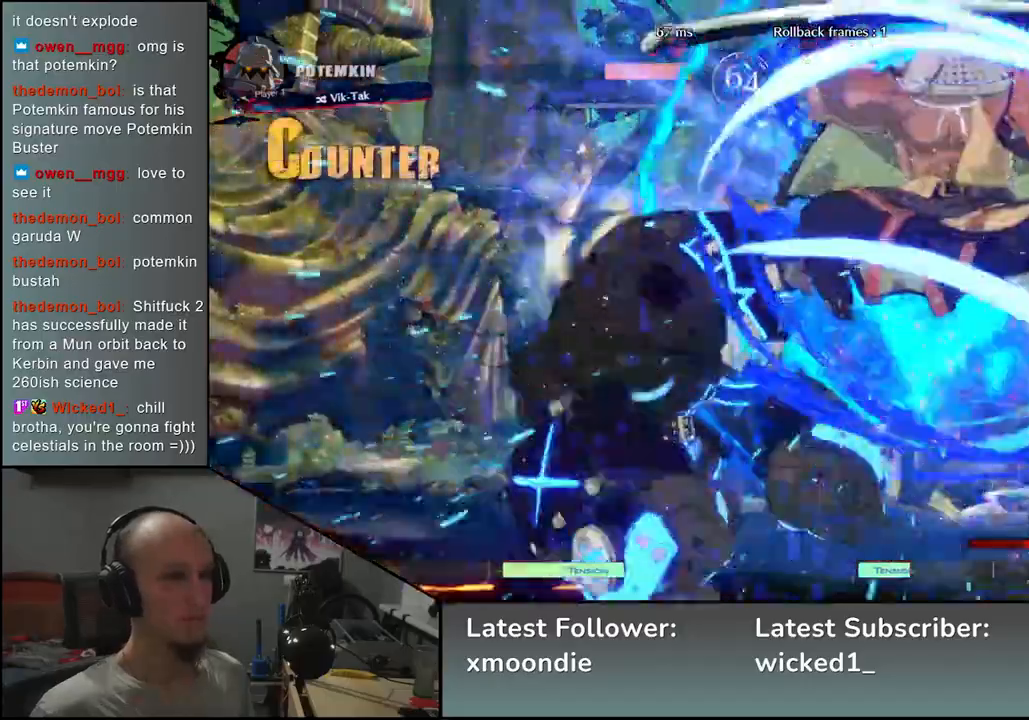
{"dt_ms": 500, "buttons": [], "left_stick": "center", "events": []}
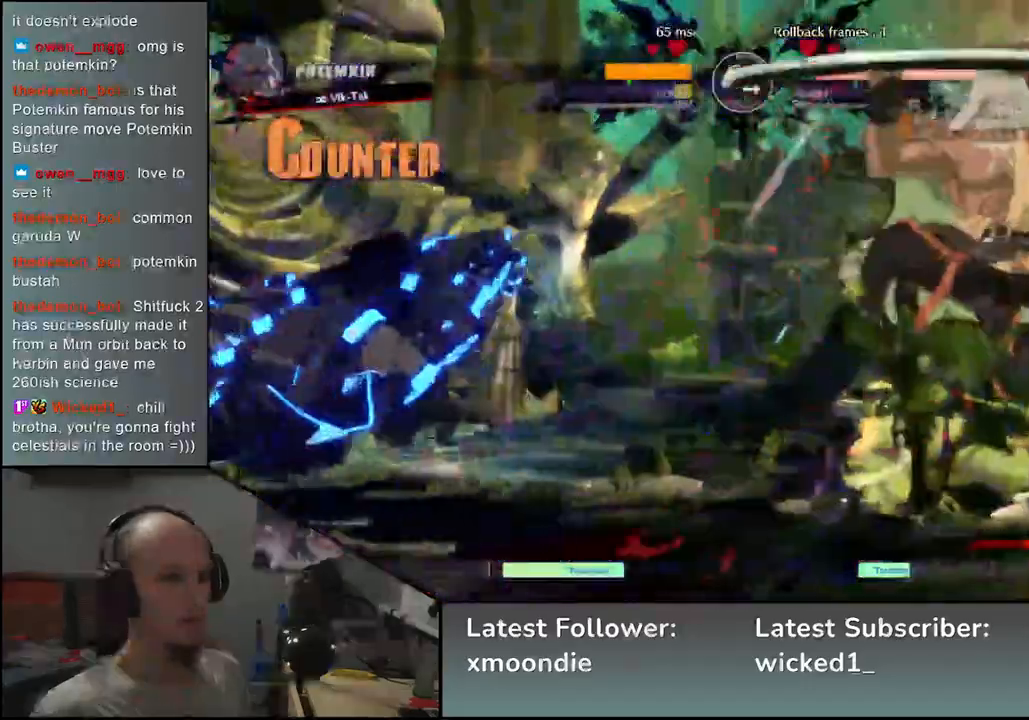
{"dt_ms": 500, "buttons": [], "left_stick": "left", "events": [[267, "left_stick", "right"], [417, "left_stick", "down"], [483, "left_stick", "left"]]}
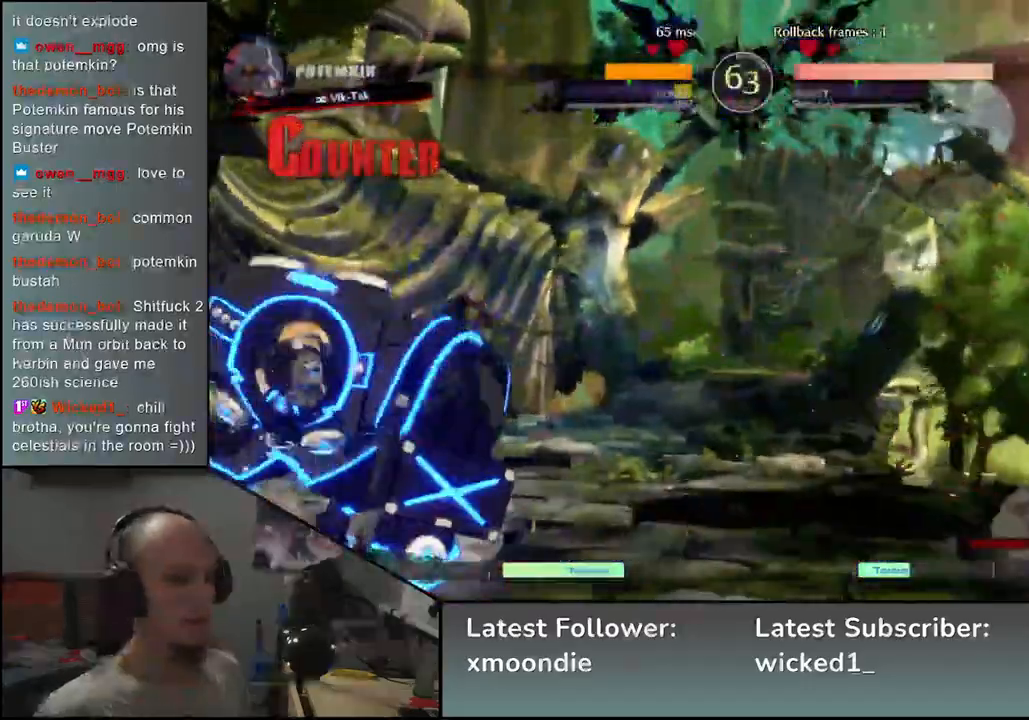
{"dt_ms": 500, "buttons": [], "left_stick": "right", "events": [[67, "left_stick", "up"], [117, "left_stick", "right"]]}
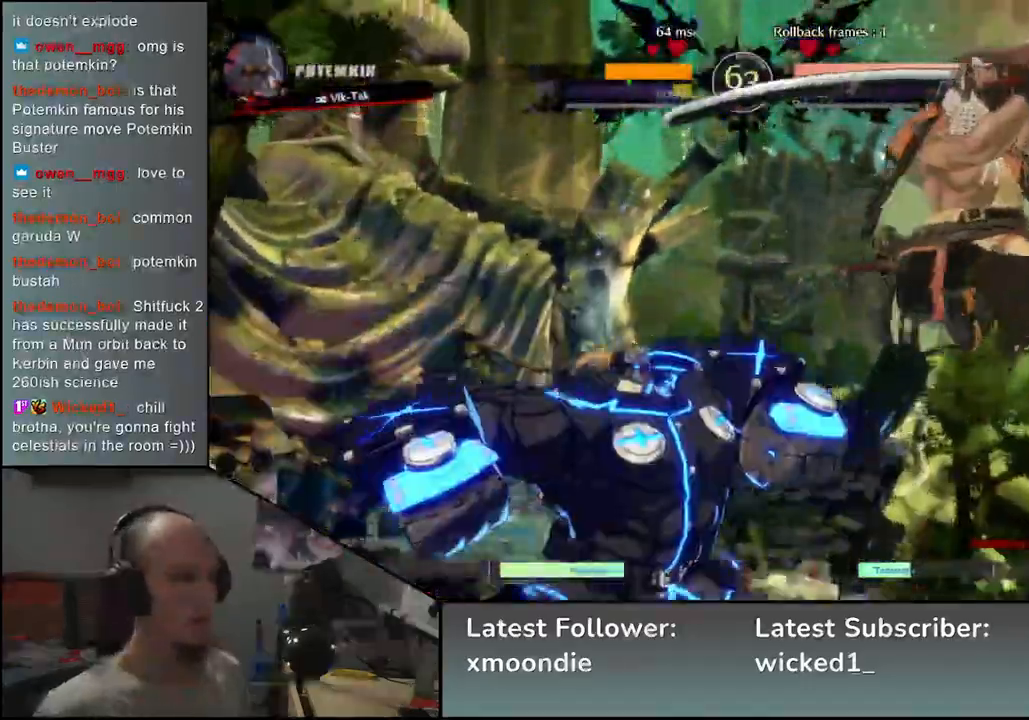
{"dt_ms": 500, "buttons": [], "left_stick": "center", "events": [[67, "L2", "down"], [133, "L2", "up"], [400, "TRIANGLE", "down"], [400, "left_stick", "center"], [467, "TRIANGLE", "up"]]}
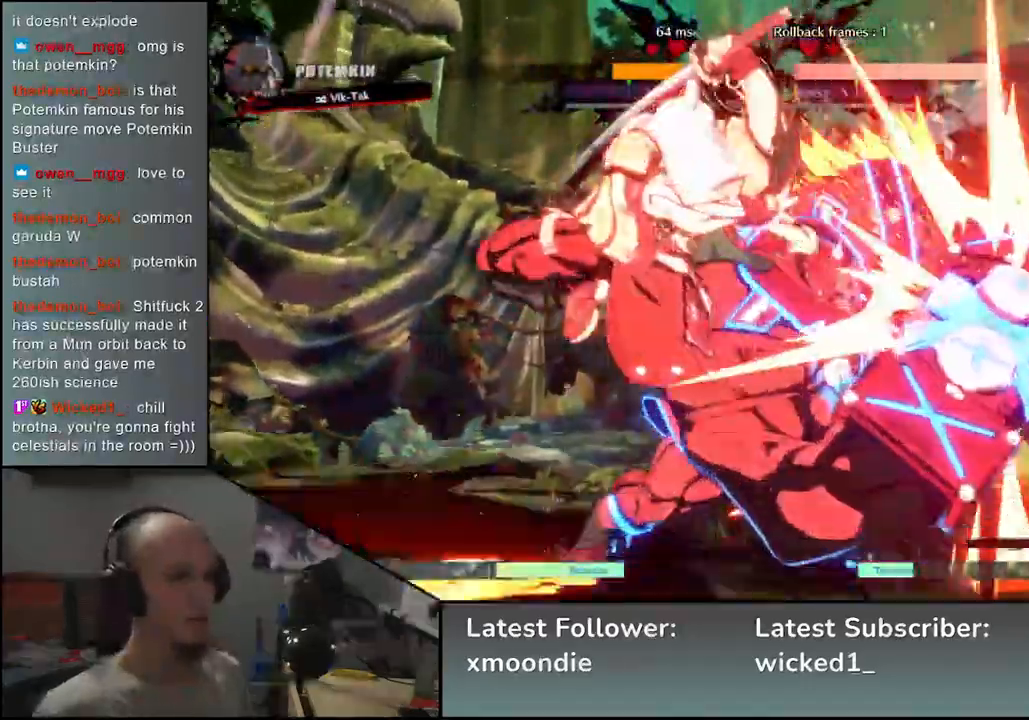
{"dt_ms": 500, "buttons": ["TRIANGLE"], "left_stick": "center", "events": [[117, "TRIANGLE", "down"], [200, "TRIANGLE", "up"], [300, "TRIANGLE", "down"], [383, "TRIANGLE", "up"], [467, "TRIANGLE", "down"]]}
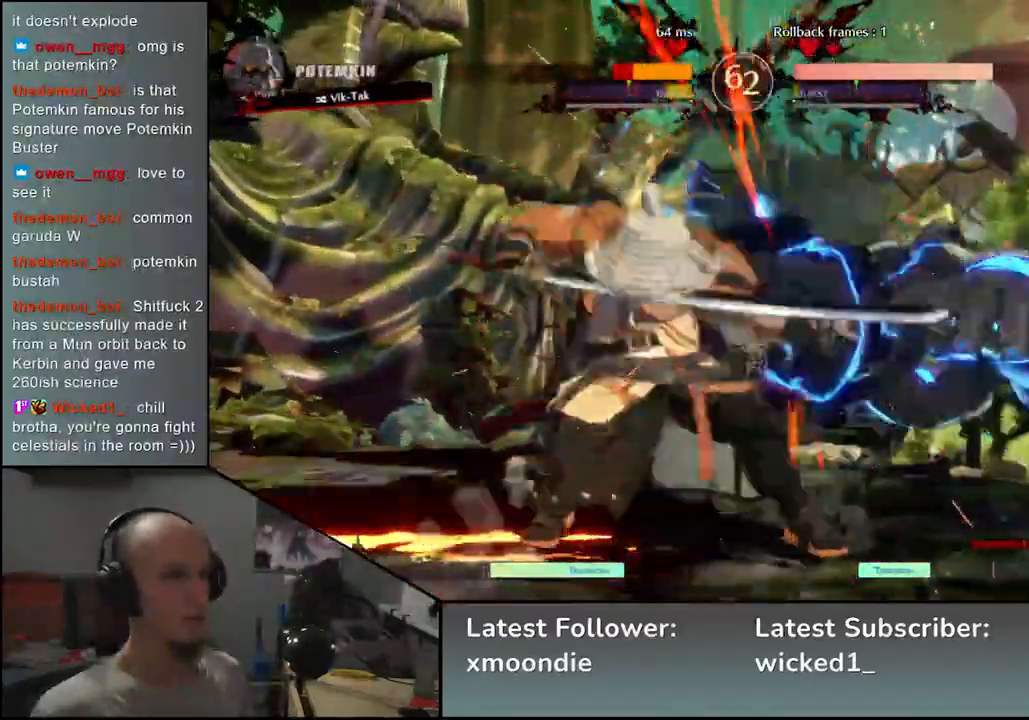
{"dt_ms": 500, "buttons": [], "left_stick": "center", "events": [[67, "TRIANGLE", "up"], [150, "TRIANGLE", "down"], [233, "TRIANGLE", "up"], [333, "TRIANGLE", "down"], [433, "TRIANGLE", "up"]]}
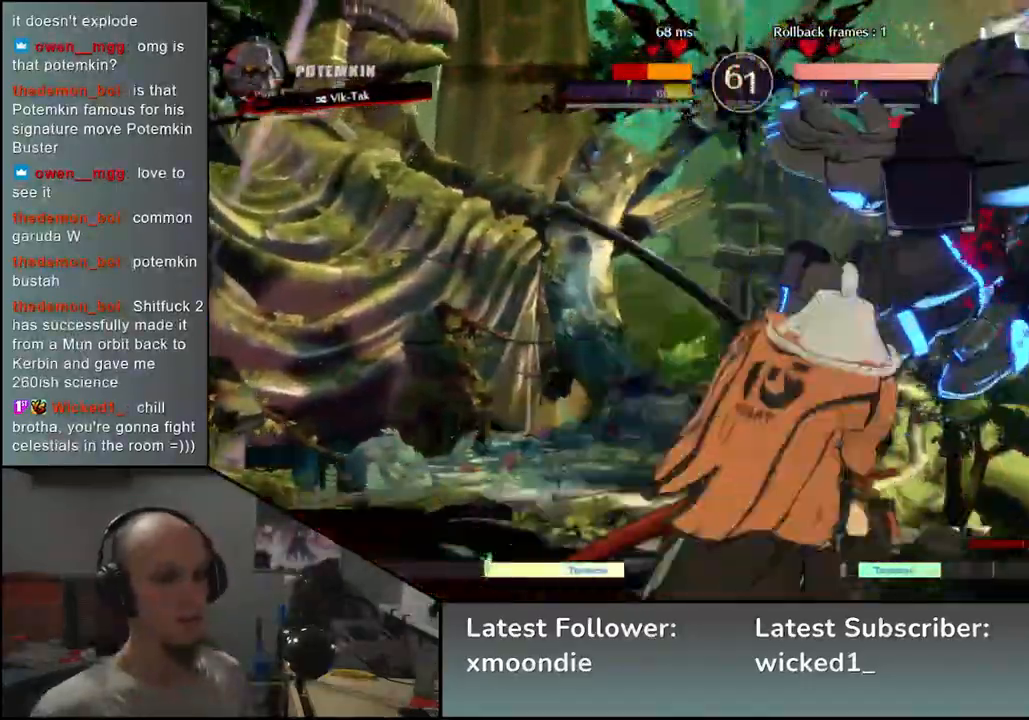
{"dt_ms": 1000, "buttons": [], "left_stick": "left", "events": [[33, "TRIANGLE", "down"], [133, "TRIANGLE", "up"], [250, "TRIANGLE", "down"], [333, "TRIANGLE", "up"], [450, "TRIANGLE", "down"], [550, "TRIANGLE", "up"], [783, "left_stick", "left"]]}
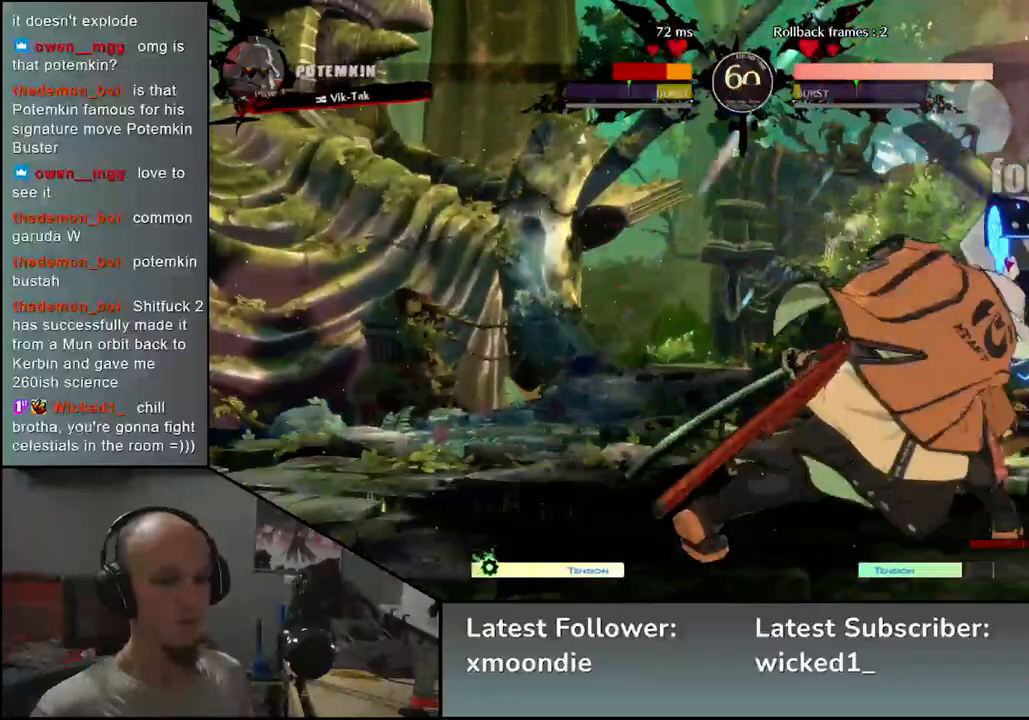
{"dt_ms": 500, "buttons": [], "left_stick": "left", "events": []}
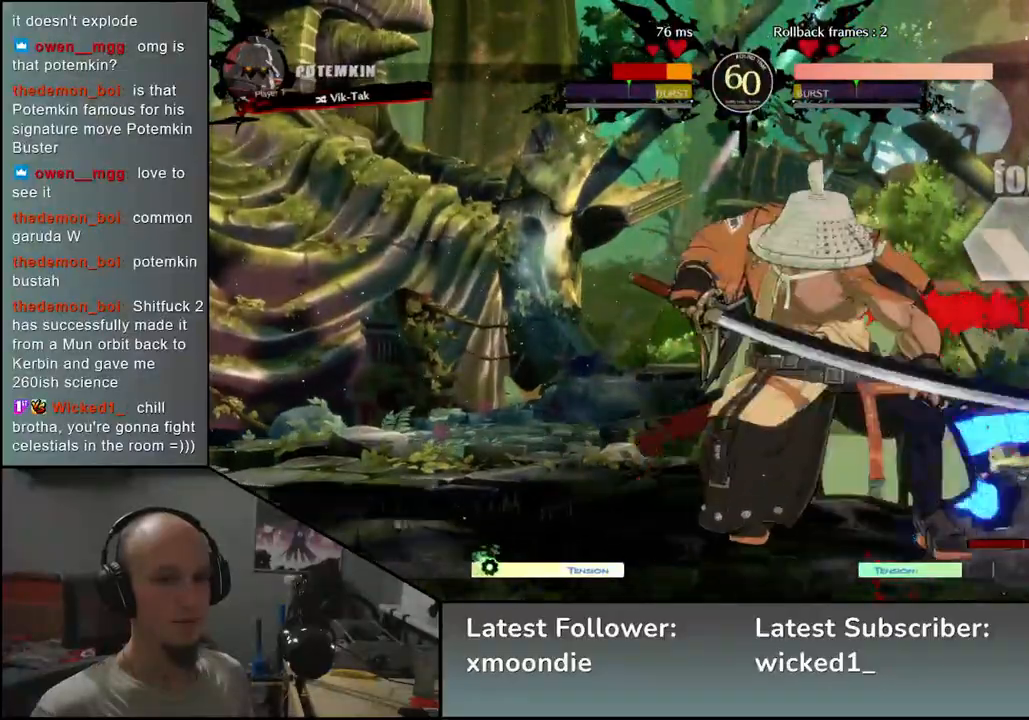
{"dt_ms": 500, "buttons": [], "left_stick": "left", "events": []}
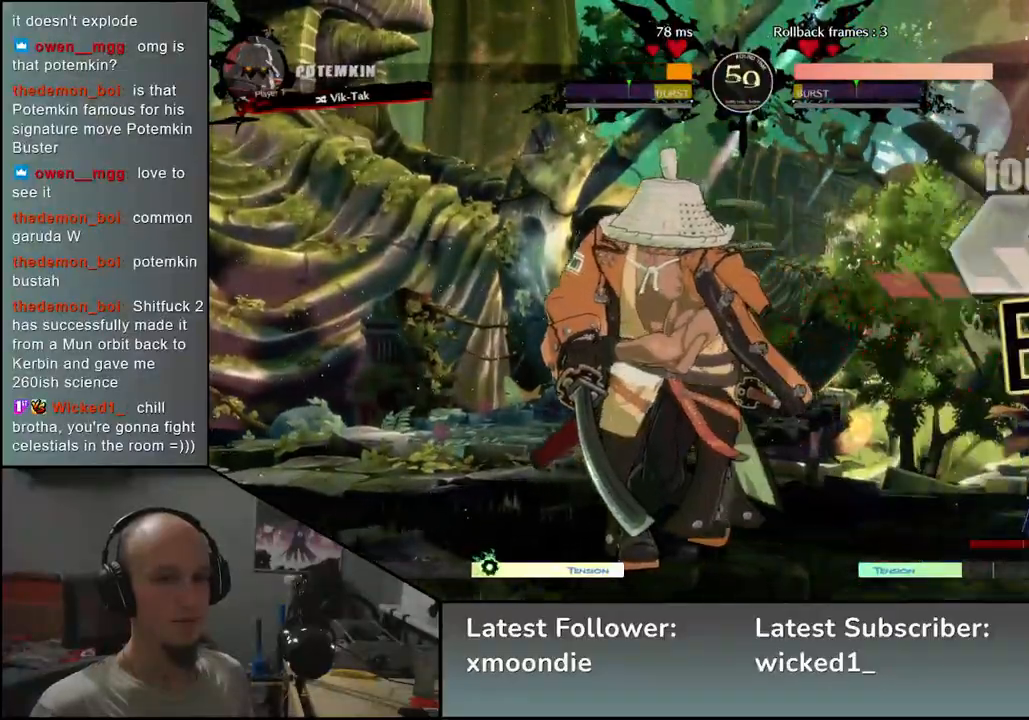
{"dt_ms": 500, "buttons": [], "left_stick": "down-left", "events": [[233, "left_stick", "down-left"], [333, "SQUARE", "down"], [467, "SQUARE", "up"]]}
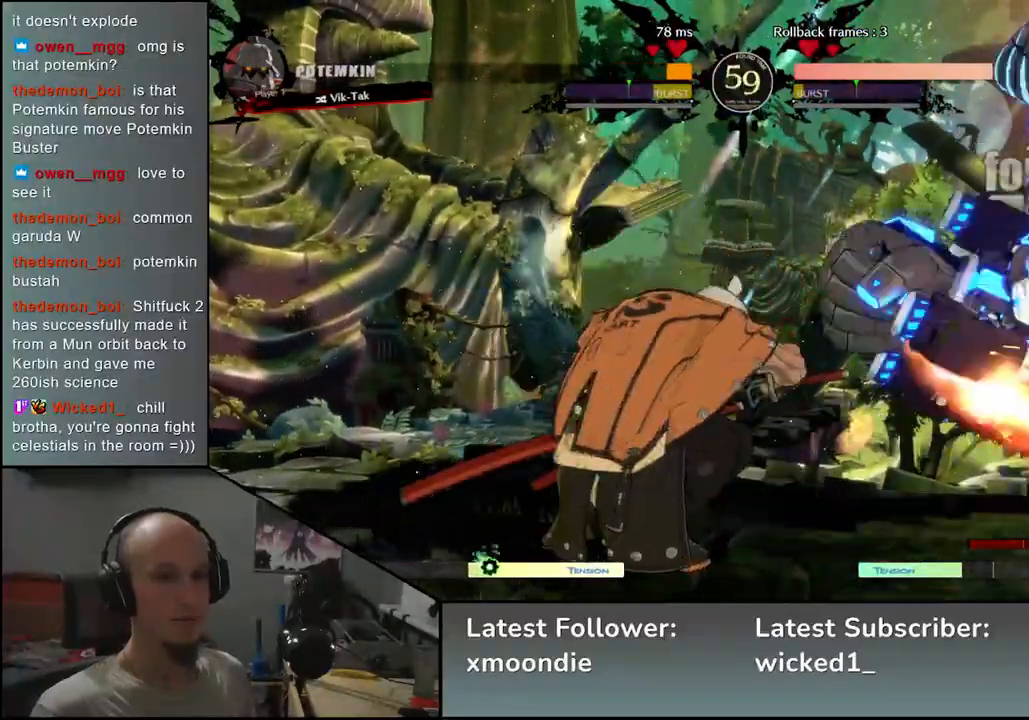
{"dt_ms": 500, "buttons": [], "left_stick": "left", "events": [[383, "left_stick", "left"]]}
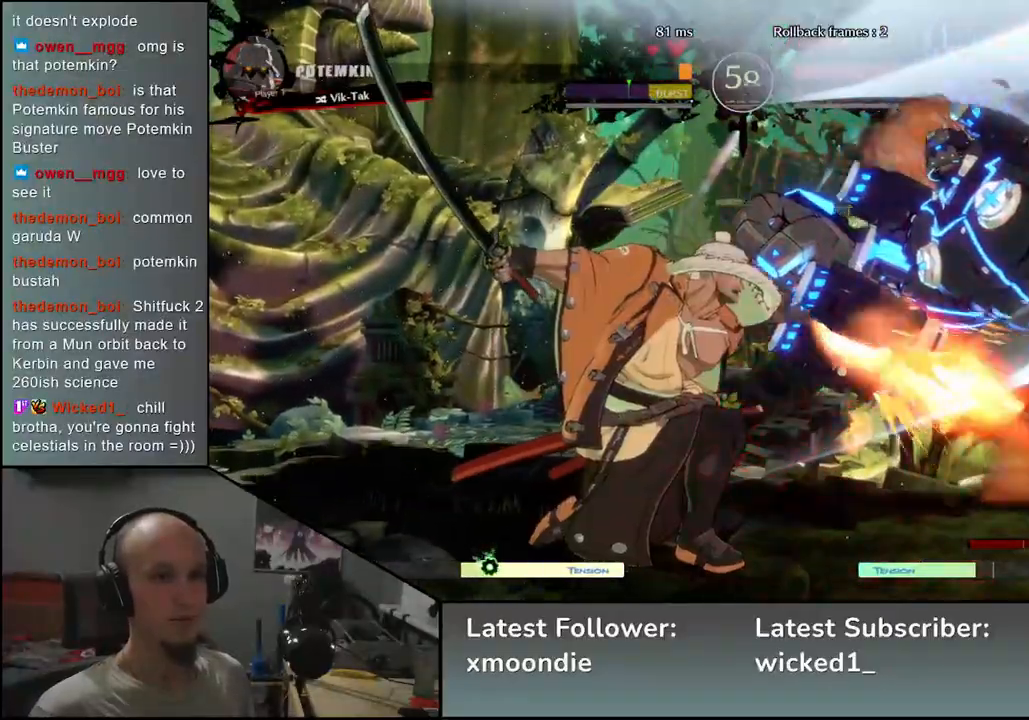
{"dt_ms": 500, "buttons": ["L2"], "left_stick": "left", "events": [[500, "L2", "down"]]}
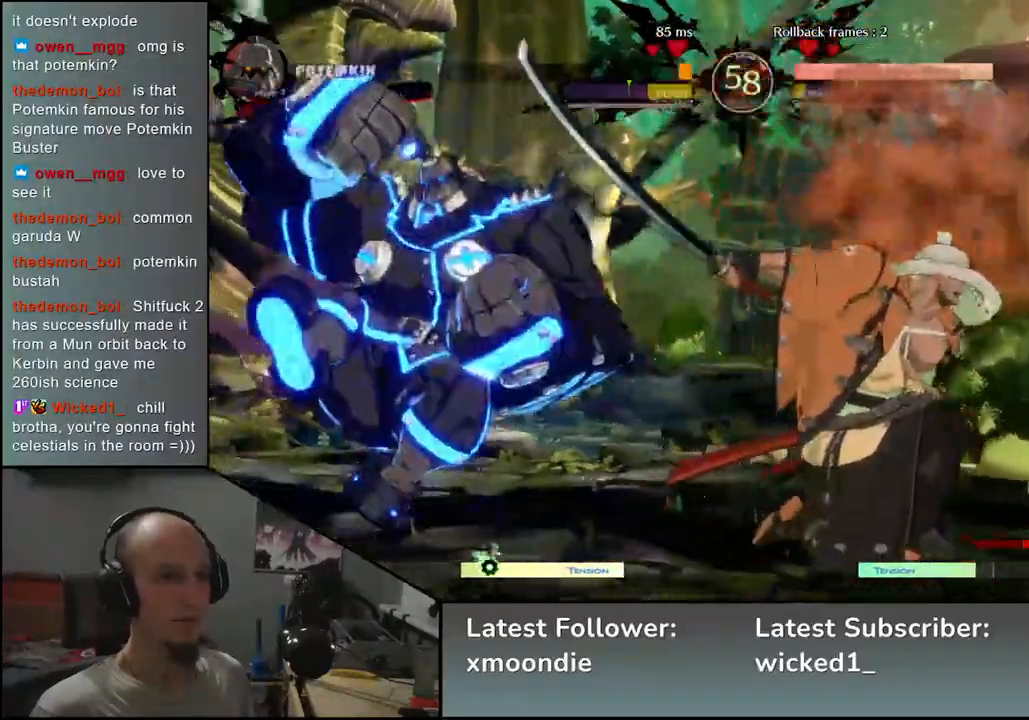
{"dt_ms": 500, "buttons": ["TRIANGLE"], "left_stick": "center", "events": [[67, "L2", "up"], [133, "L2", "down"], [150, "left_stick", "center"], [200, "L2", "up"], [333, "TRIANGLE", "down"], [417, "TRIANGLE", "up"], [500, "TRIANGLE", "down"]]}
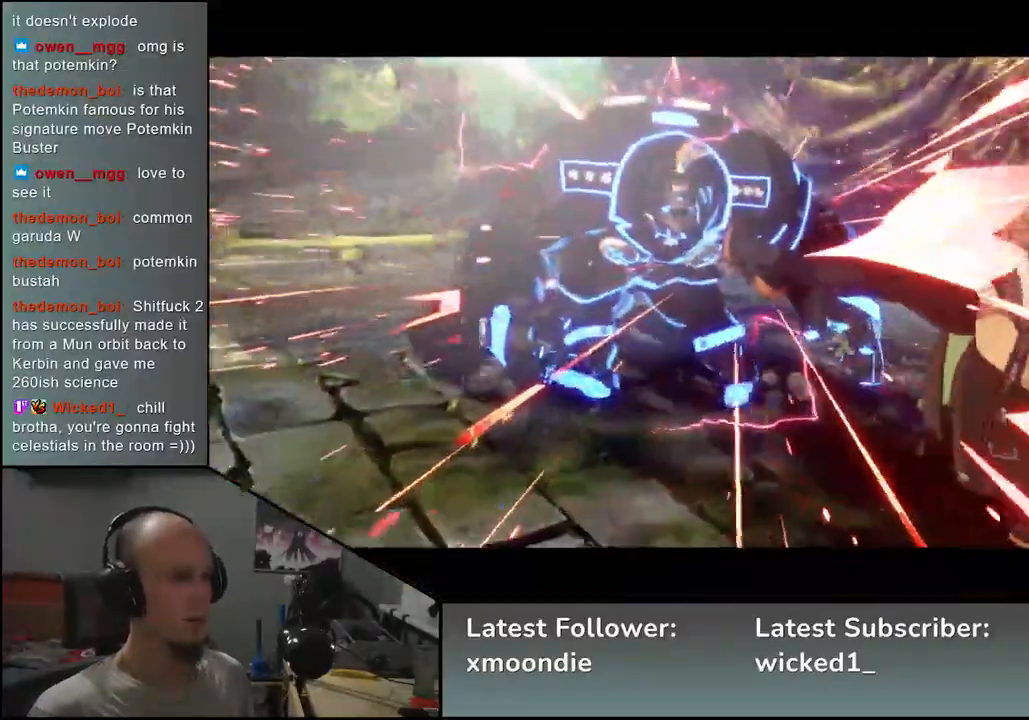
{"dt_ms": 500, "buttons": [], "left_stick": "center", "events": [[83, "TRIANGLE", "up"], [167, "TRIANGLE", "down"], [267, "TRIANGLE", "up"], [350, "TRIANGLE", "down"], [433, "TRIANGLE", "up"]]}